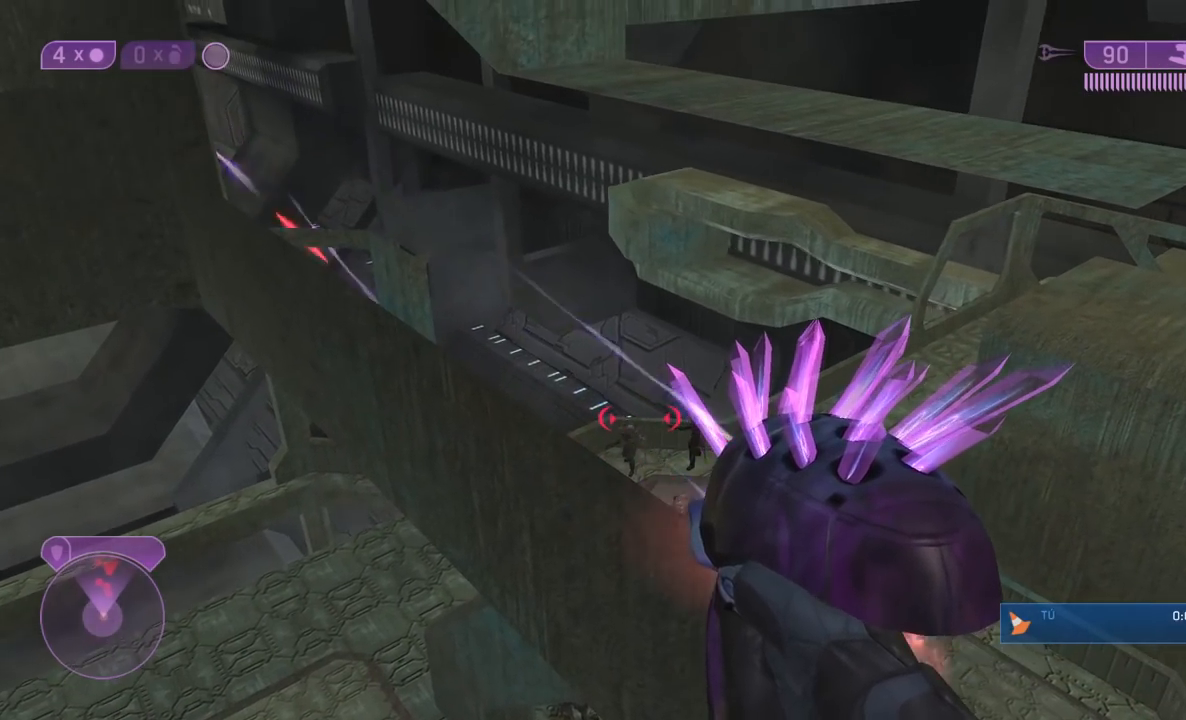
Gameplay with a controller (Xbox layout); each line is a JSON object with the inputs held at the frame after it. "events" lists button and stick changes between this image and that frame as [ms after this image, input, new state], when the widget could be followed in between. Not read: L2 R2.
{"buttons": [], "left_stick": "center", "right_stick": "center"}
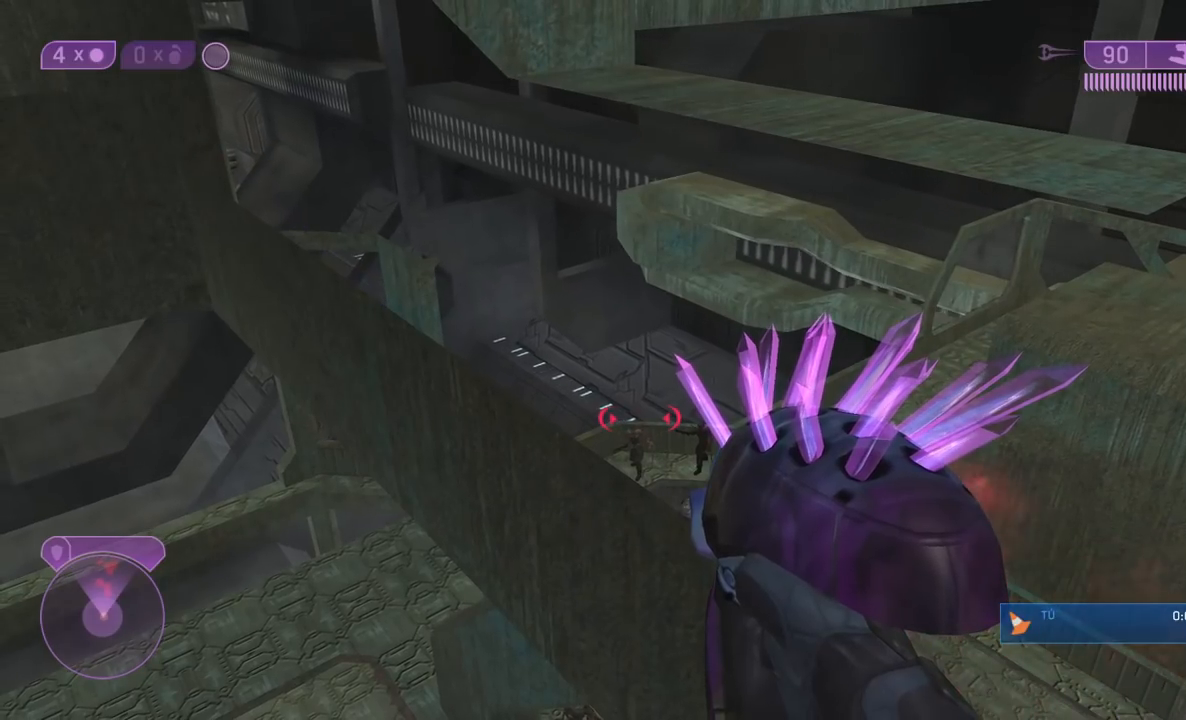
{"buttons": [], "left_stick": "center", "right_stick": "center", "events": []}
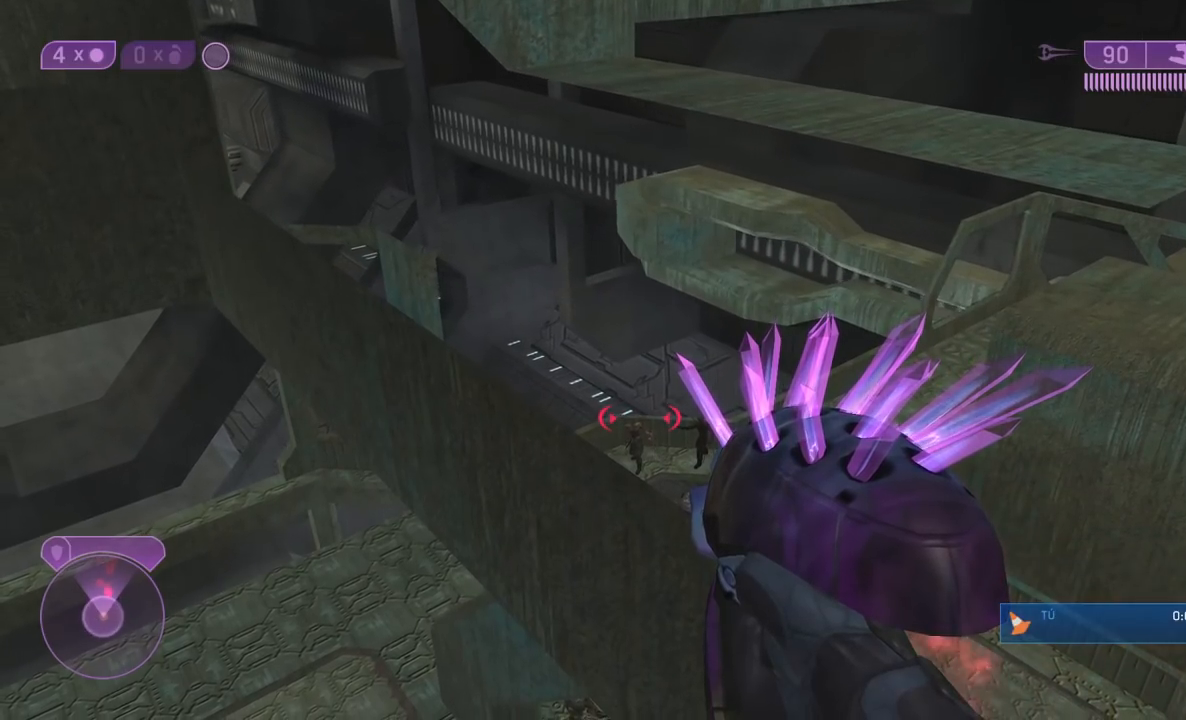
{"buttons": [], "left_stick": "center", "right_stick": "center", "events": []}
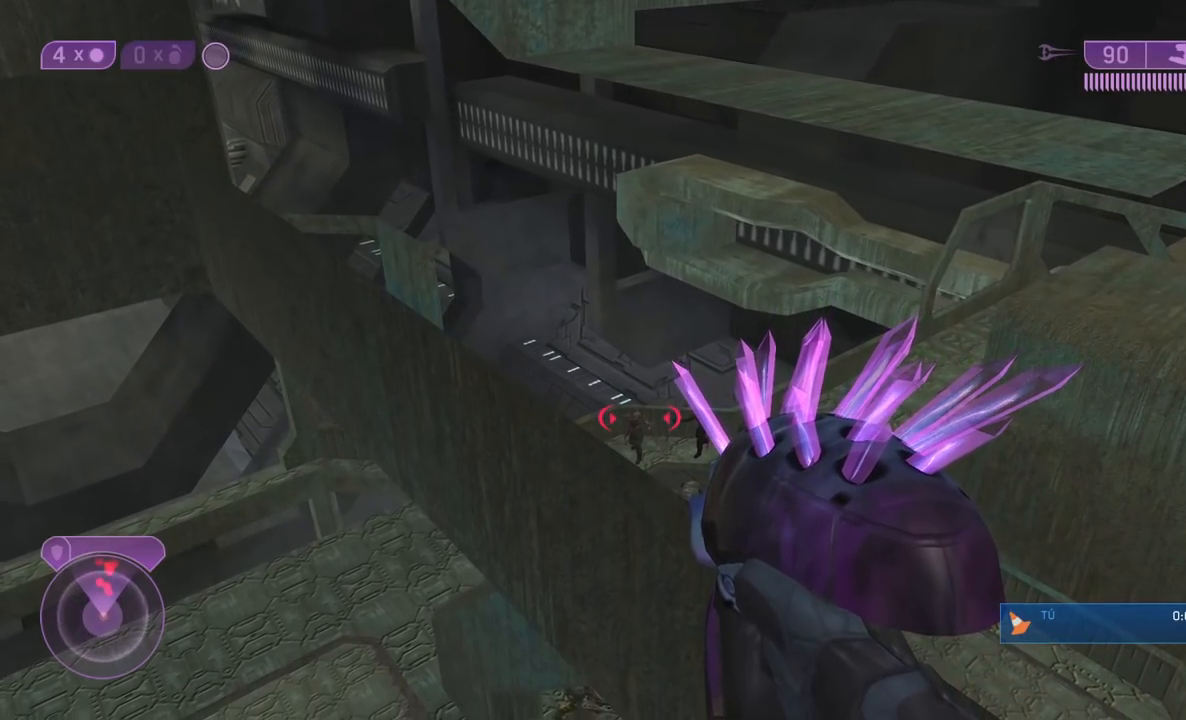
{"buttons": [], "left_stick": "center", "right_stick": "center", "events": []}
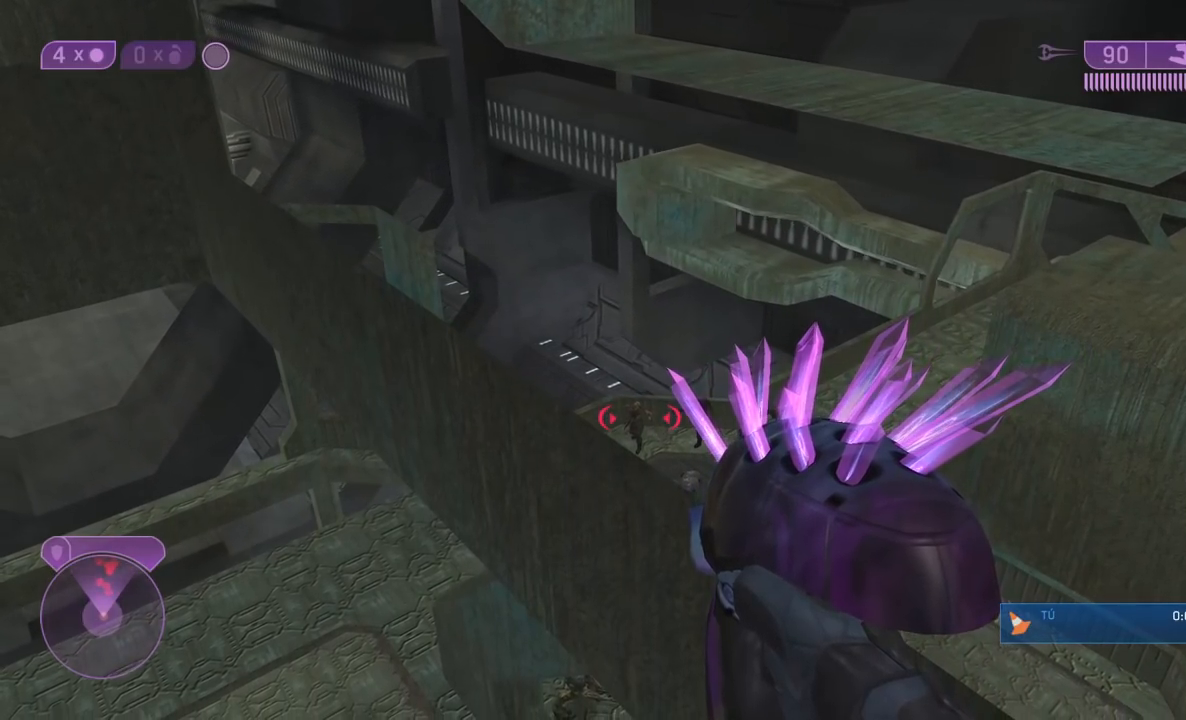
{"buttons": [], "left_stick": "center", "right_stick": "center", "events": []}
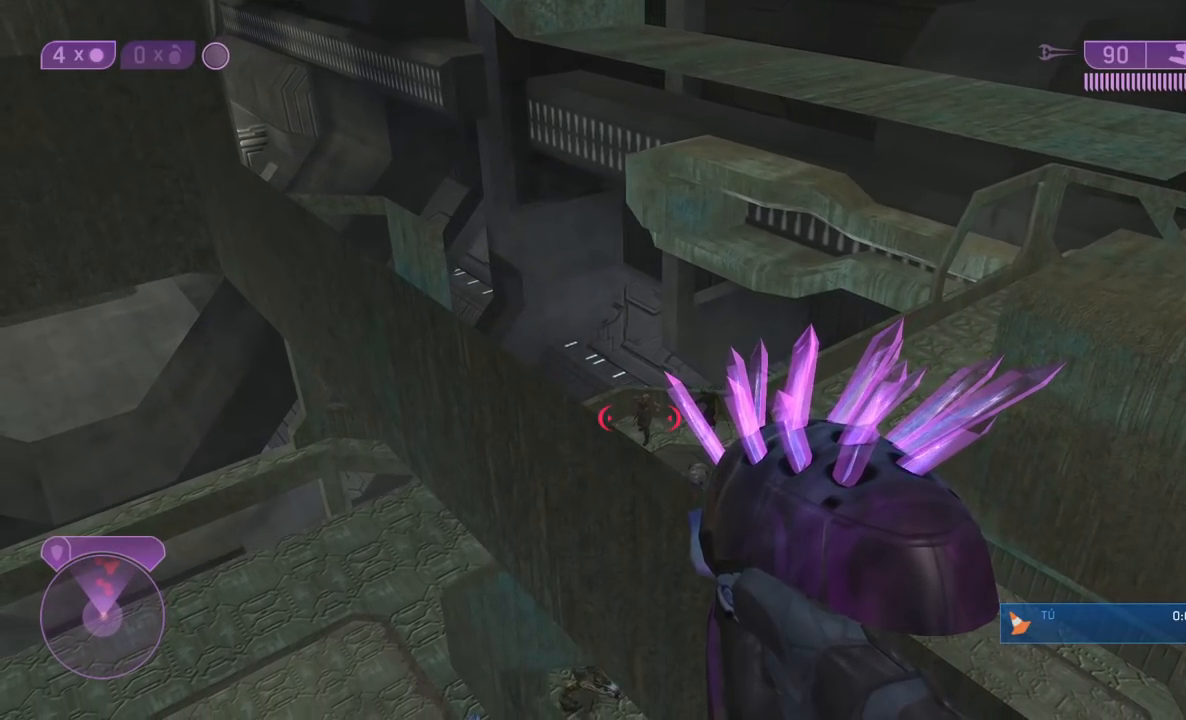
{"buttons": [], "left_stick": "center", "right_stick": "center", "events": []}
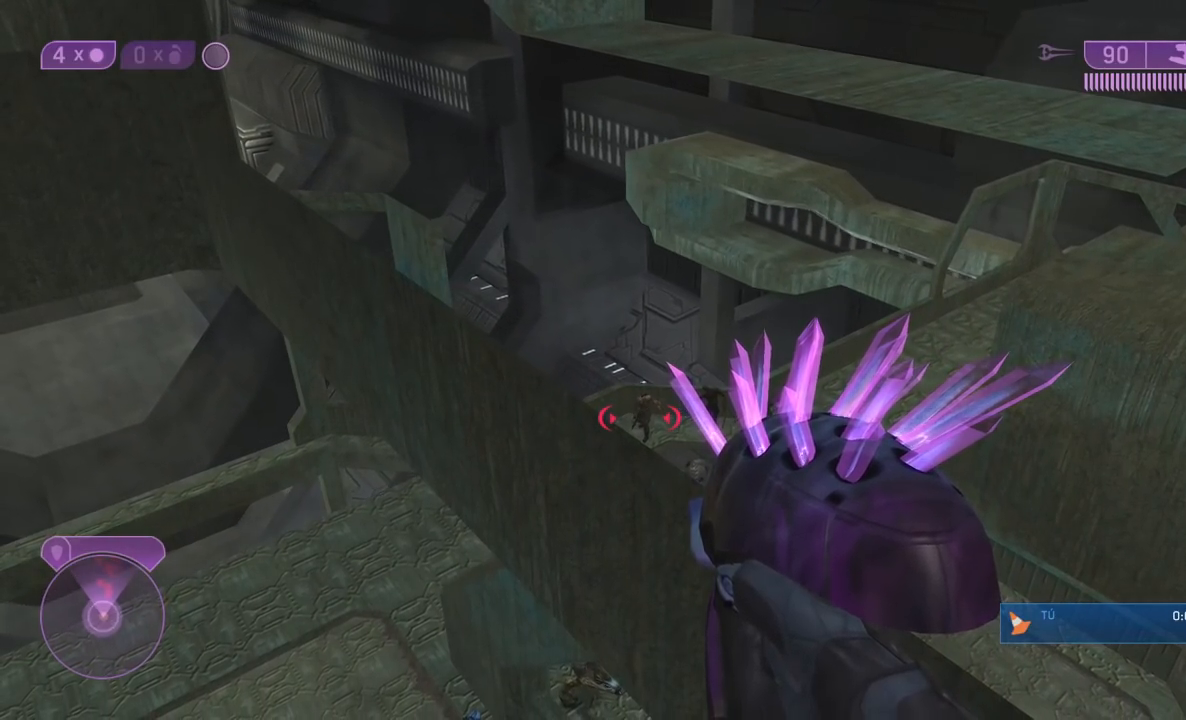
{"buttons": [], "left_stick": "center", "right_stick": "center", "events": []}
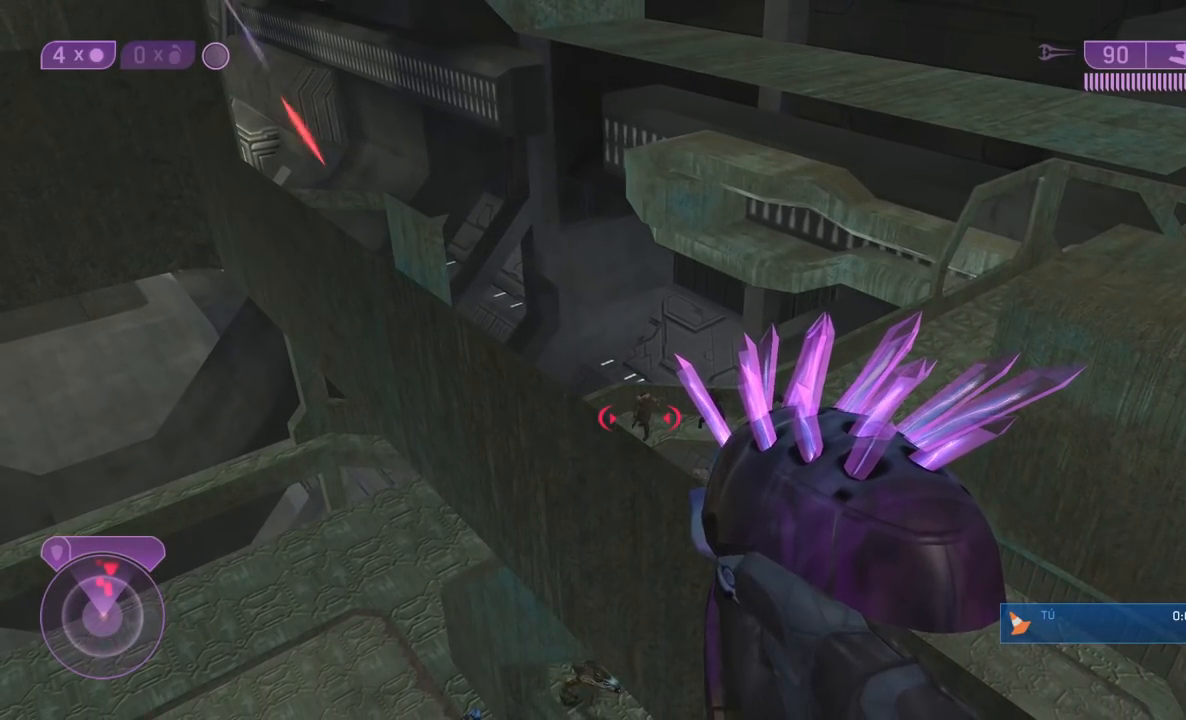
{"buttons": [], "left_stick": "center", "right_stick": "center", "events": [[300, "right_stick", "up"], [367, "right_stick", "center"]]}
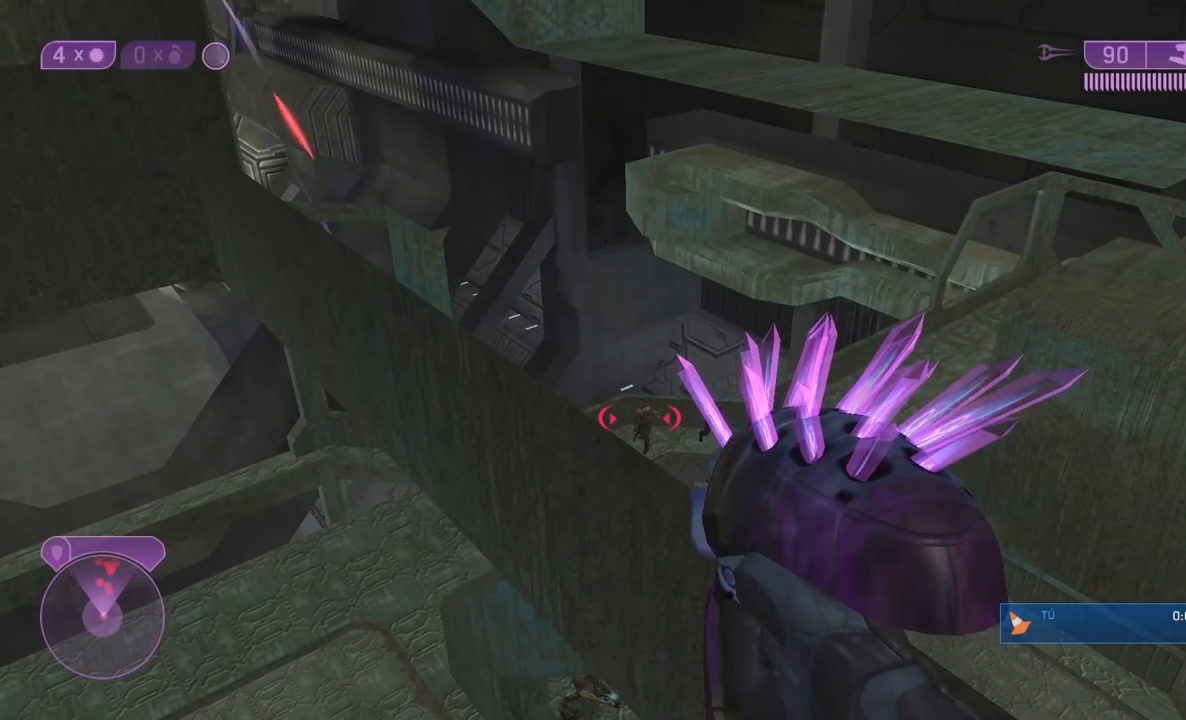
{"buttons": [], "left_stick": "center", "right_stick": "center", "events": [[400, "right_stick", "up"], [500, "right_stick", "center"]]}
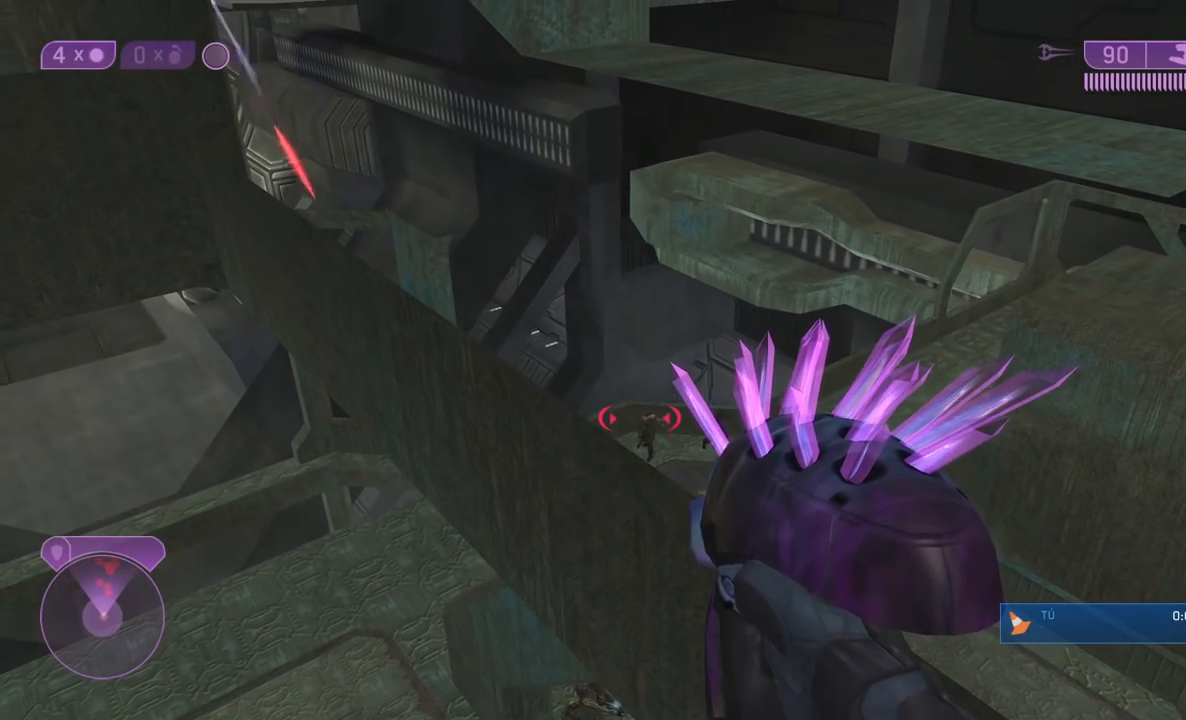
{"buttons": [], "left_stick": "center", "right_stick": "center", "events": []}
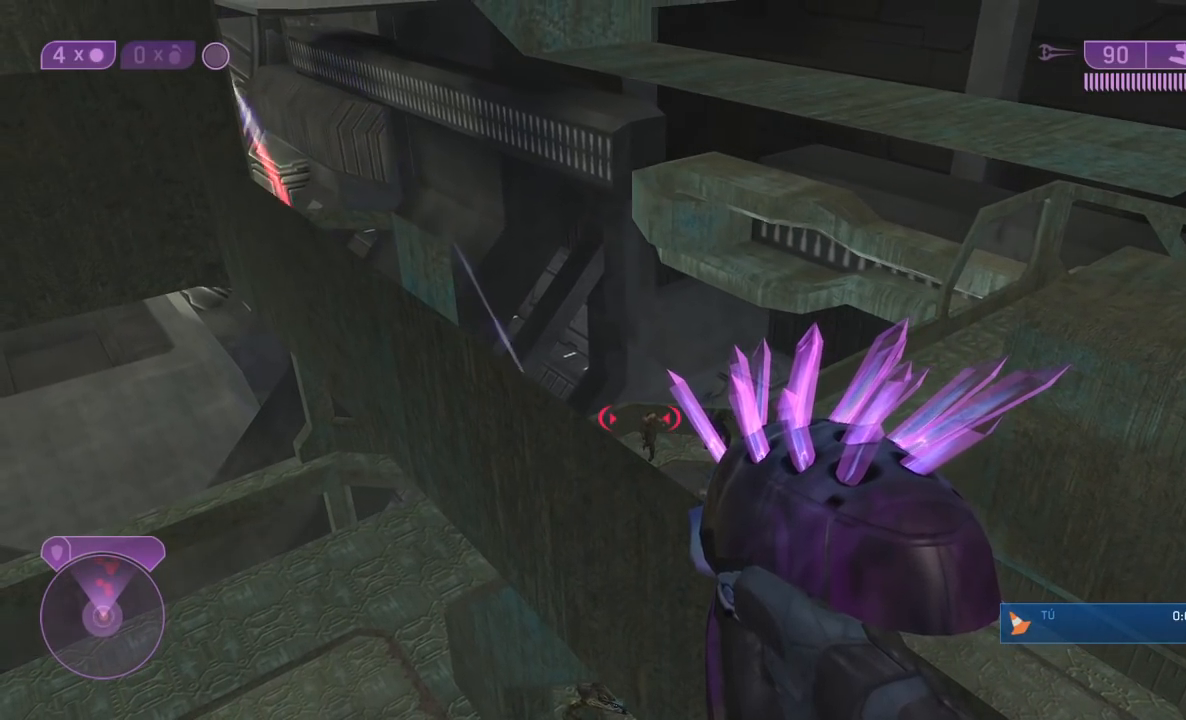
{"buttons": [], "left_stick": "center", "right_stick": "center", "events": []}
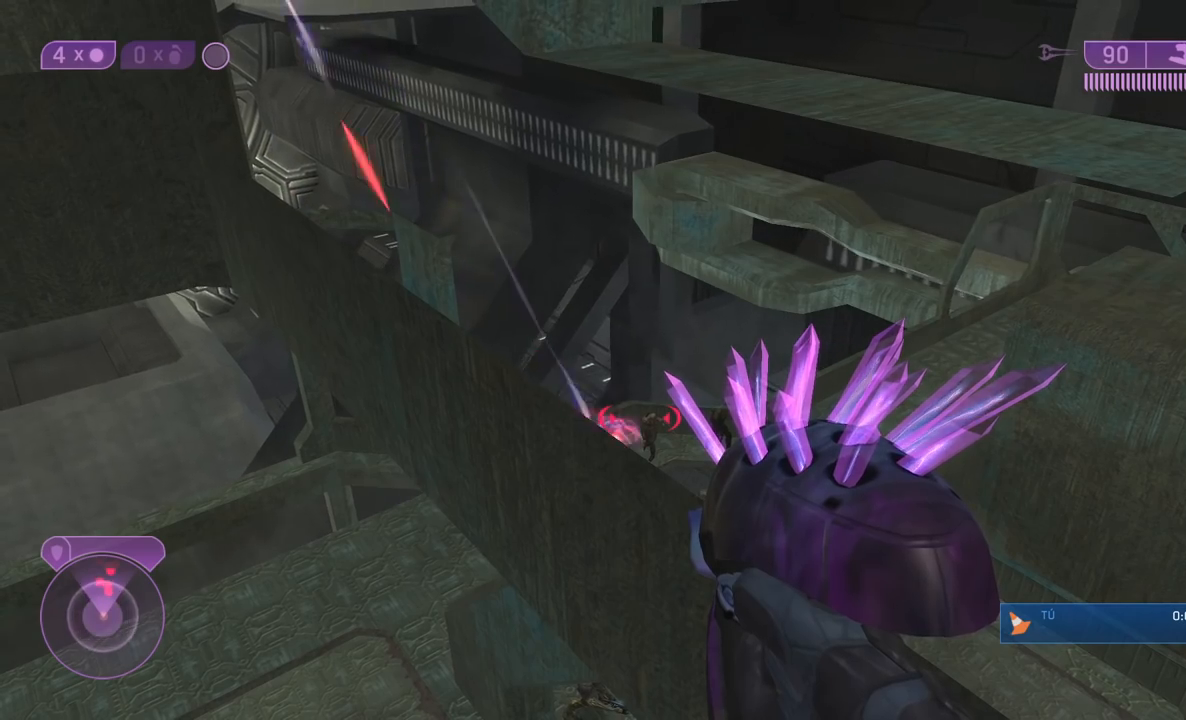
{"buttons": [], "left_stick": "center", "right_stick": "up-left", "events": [[267, "right_stick", "up"], [400, "right_stick", "up-left"]]}
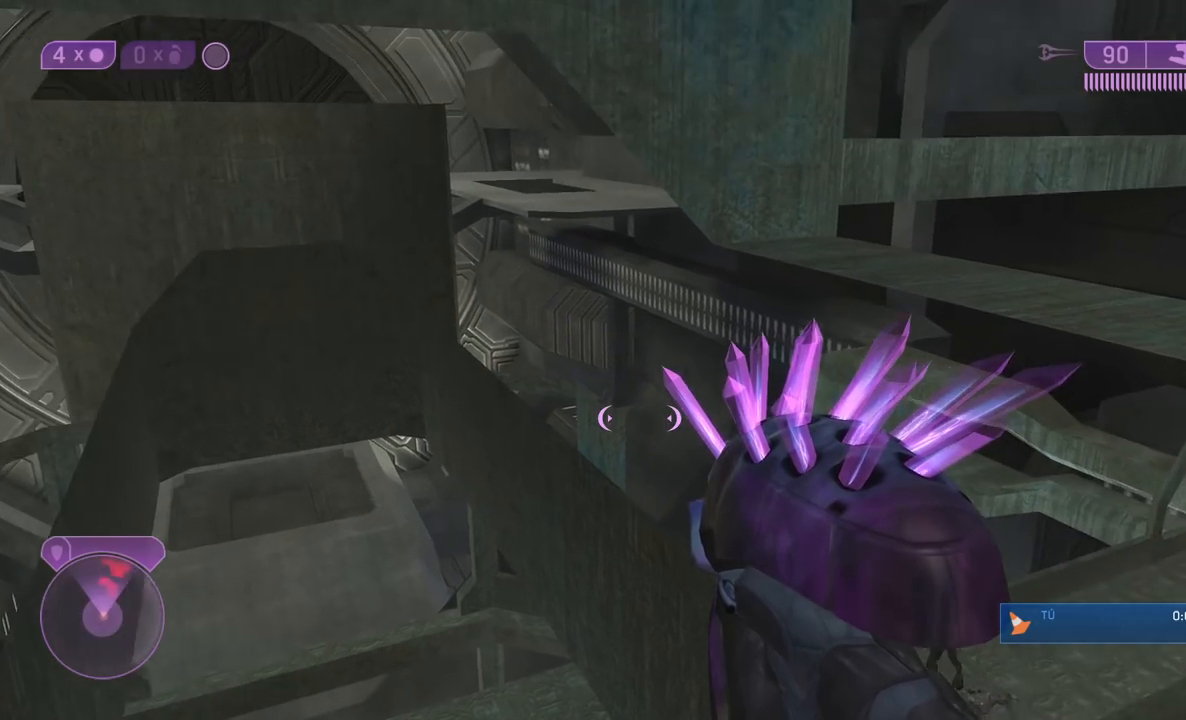
{"buttons": [], "left_stick": "center", "right_stick": "center", "events": [[233, "right_stick", "left"], [400, "right_stick", "center"]]}
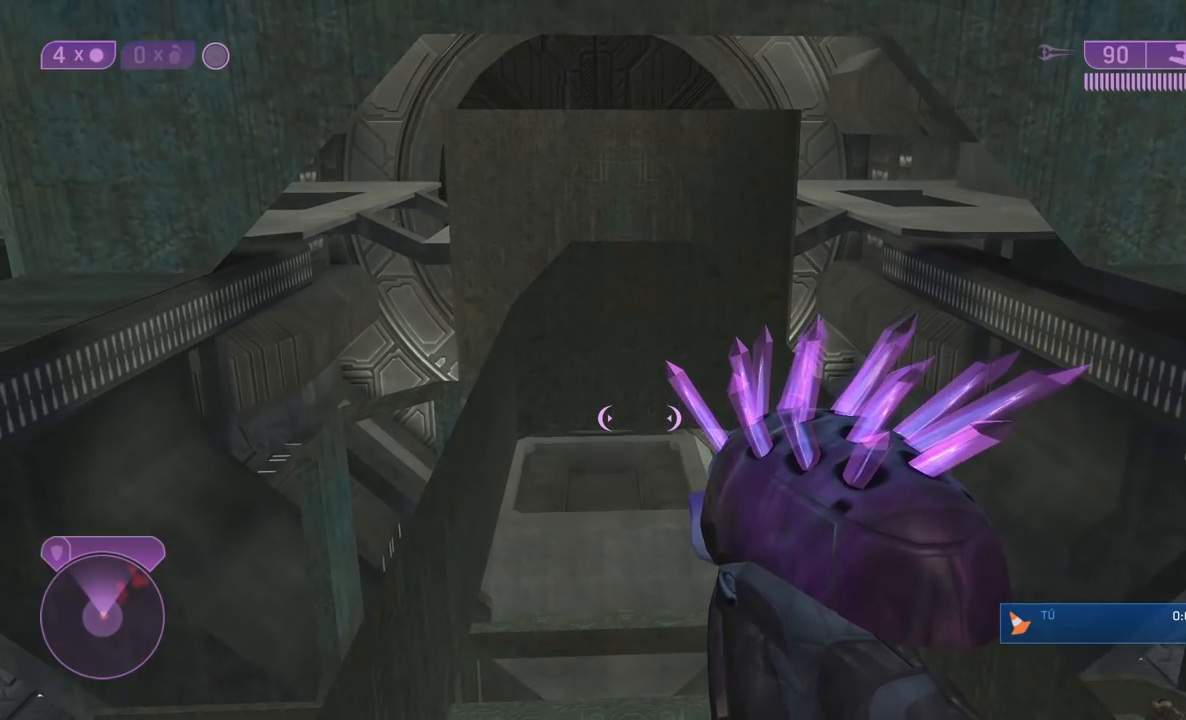
{"buttons": [], "left_stick": "center", "right_stick": "up", "events": [[100, "Y", "down"], [167, "Y", "up"], [483, "right_stick", "up"]]}
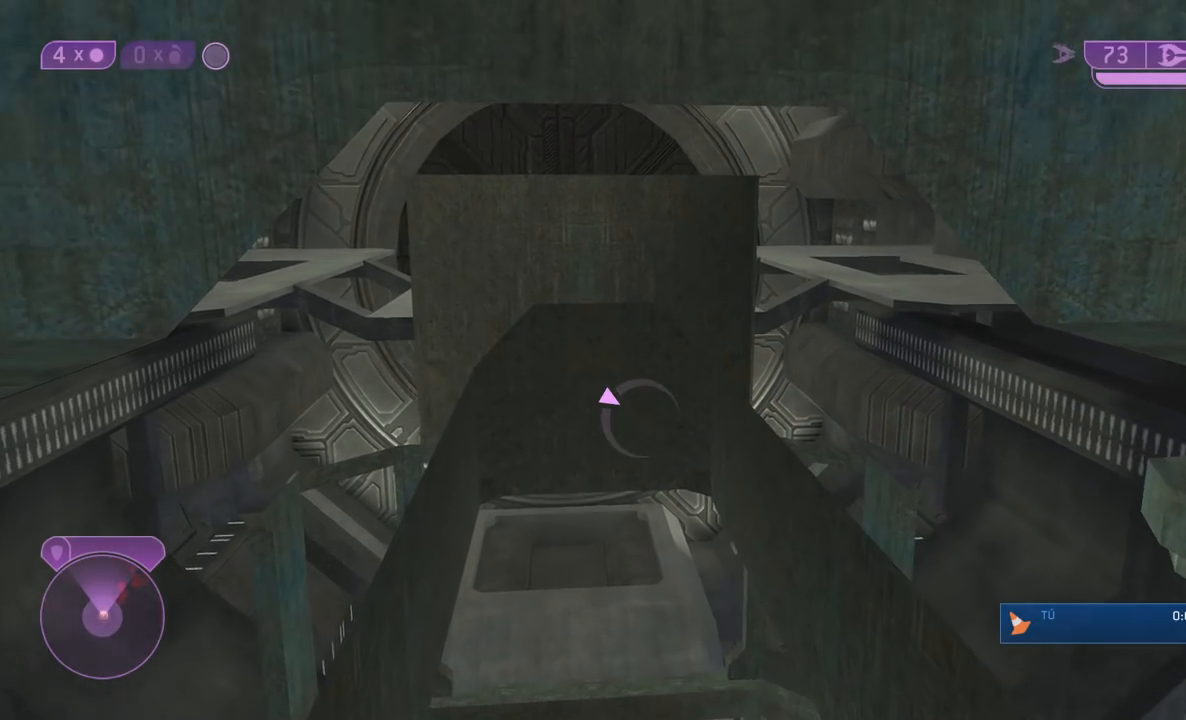
{"buttons": ["Y"], "left_stick": "center", "right_stick": "center", "events": [[100, "right_stick", "center"], [433, "Y", "down"]]}
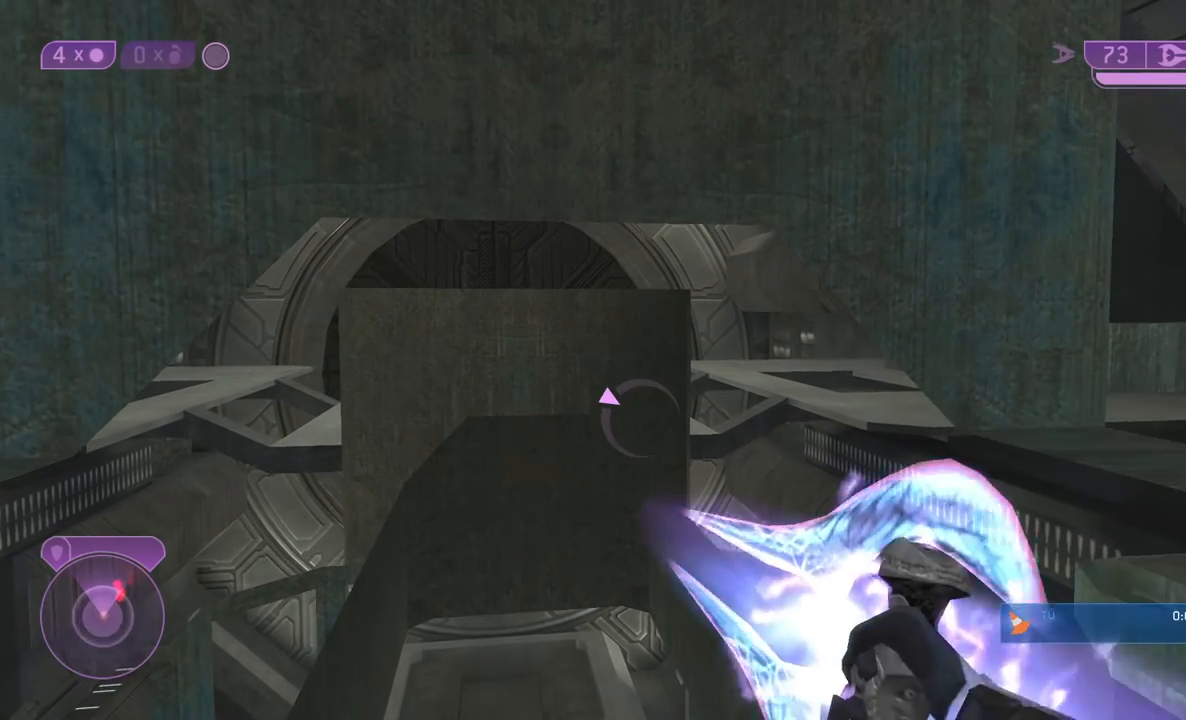
{"buttons": [], "left_stick": "center", "right_stick": "left", "events": [[50, "Y", "up"], [350, "right_stick", "left"]]}
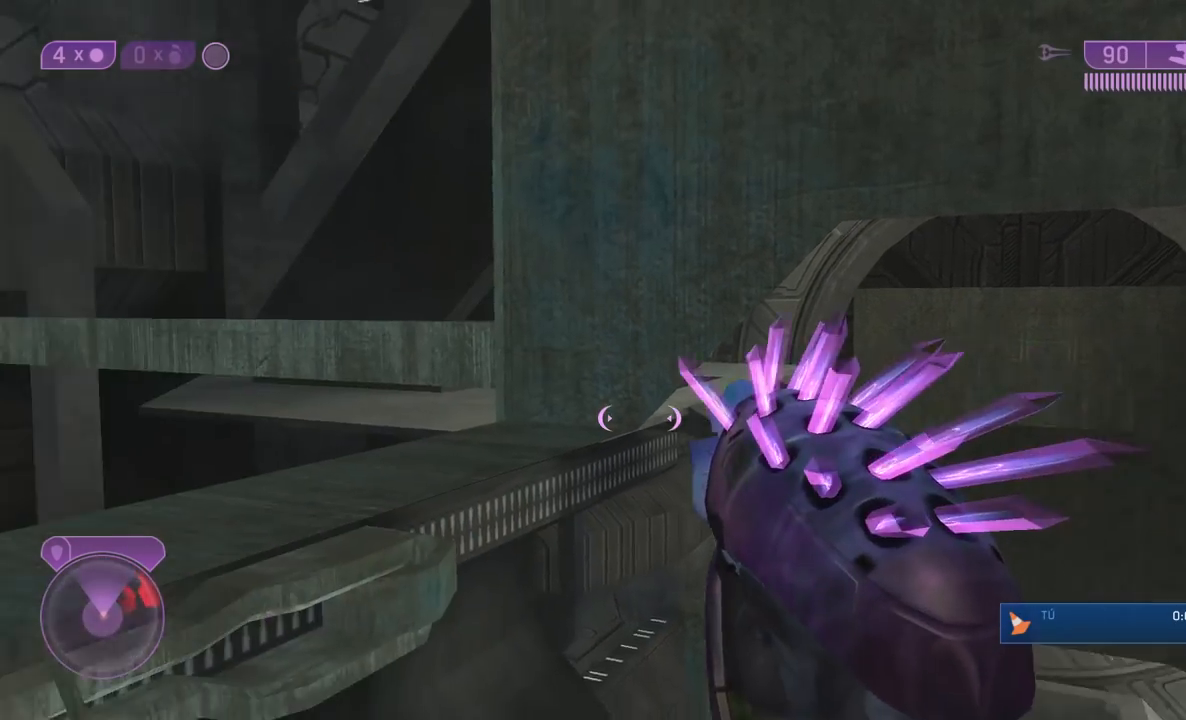
{"buttons": ["R3"], "left_stick": "center", "right_stick": "center", "events": [[217, "right_stick", "center"], [483, "R3", "down"]]}
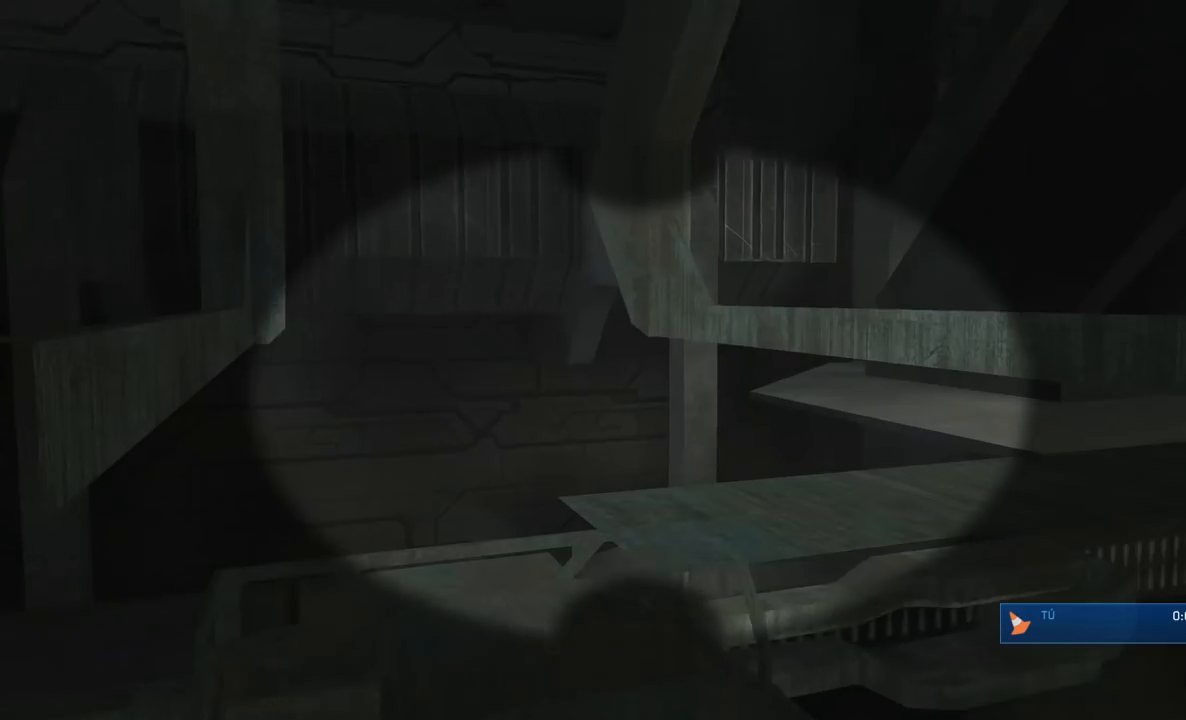
{"buttons": [], "left_stick": "center", "right_stick": "center", "events": [[100, "R3", "up"], [167, "R3", "down"], [283, "R3", "up"], [400, "R3", "down"], [467, "R3", "up"]]}
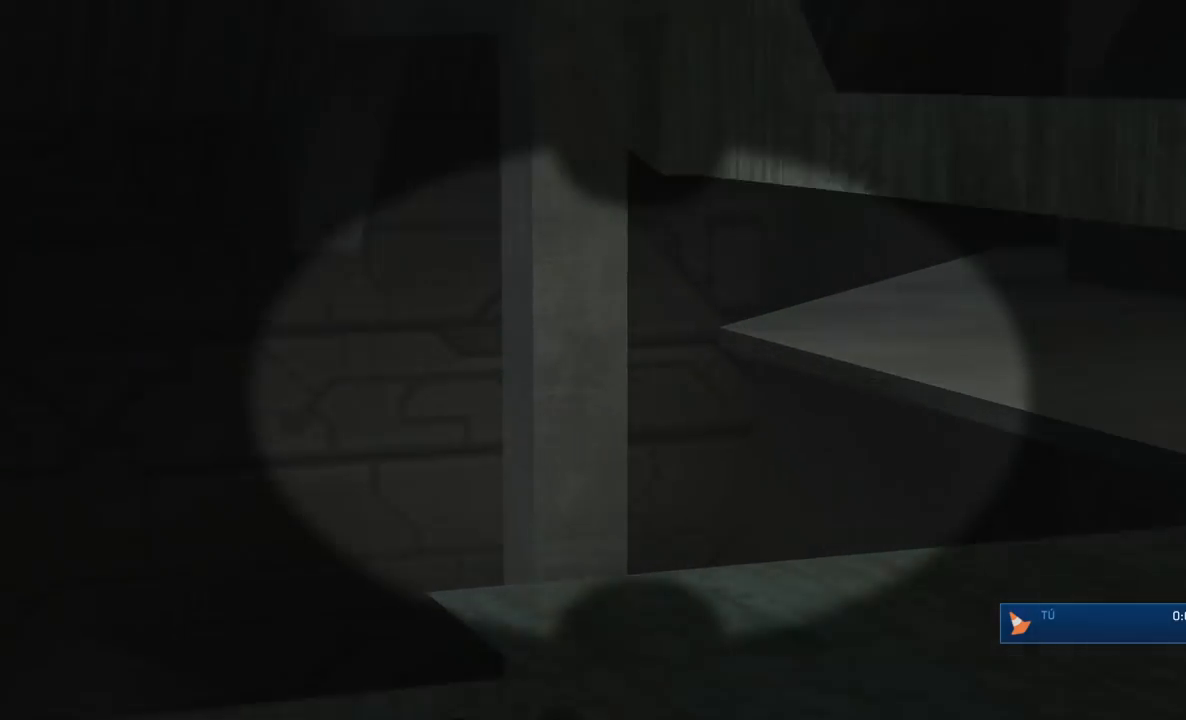
{"buttons": [], "left_stick": "center", "right_stick": "right", "events": [[83, "R3", "down"], [167, "R3", "up"], [450, "right_stick", "right"]]}
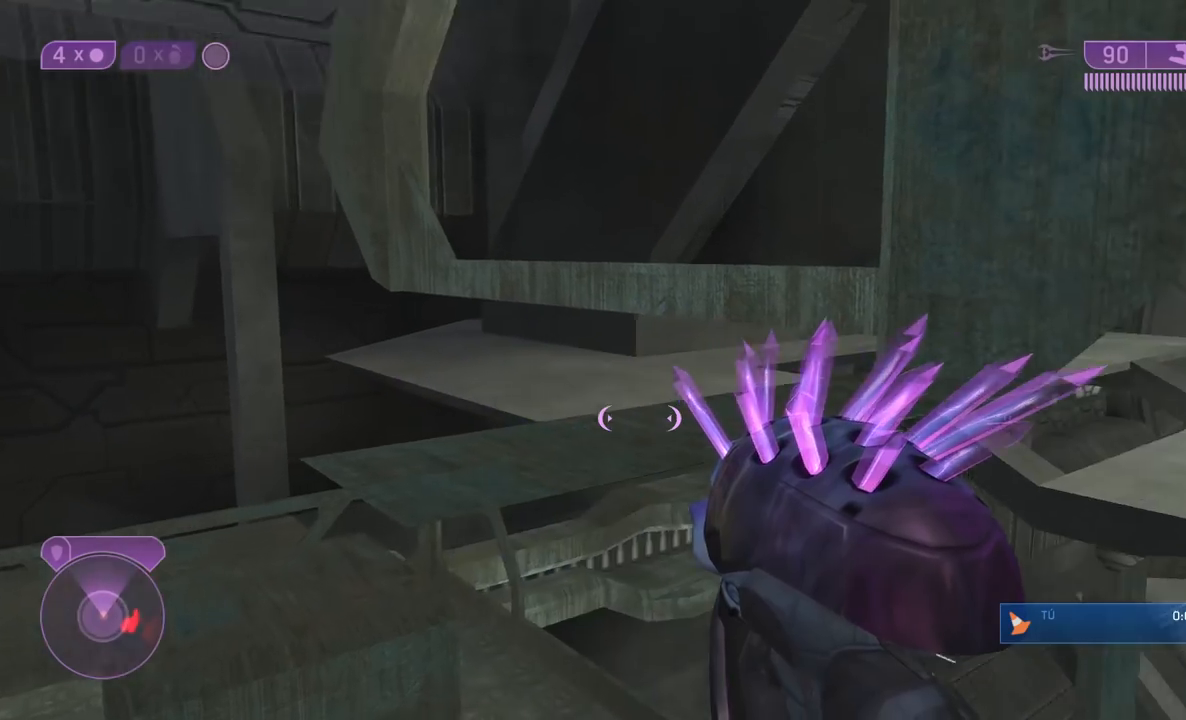
{"buttons": [], "left_stick": "center", "right_stick": "down", "events": [[300, "right_stick", "down-right"], [483, "right_stick", "down"]]}
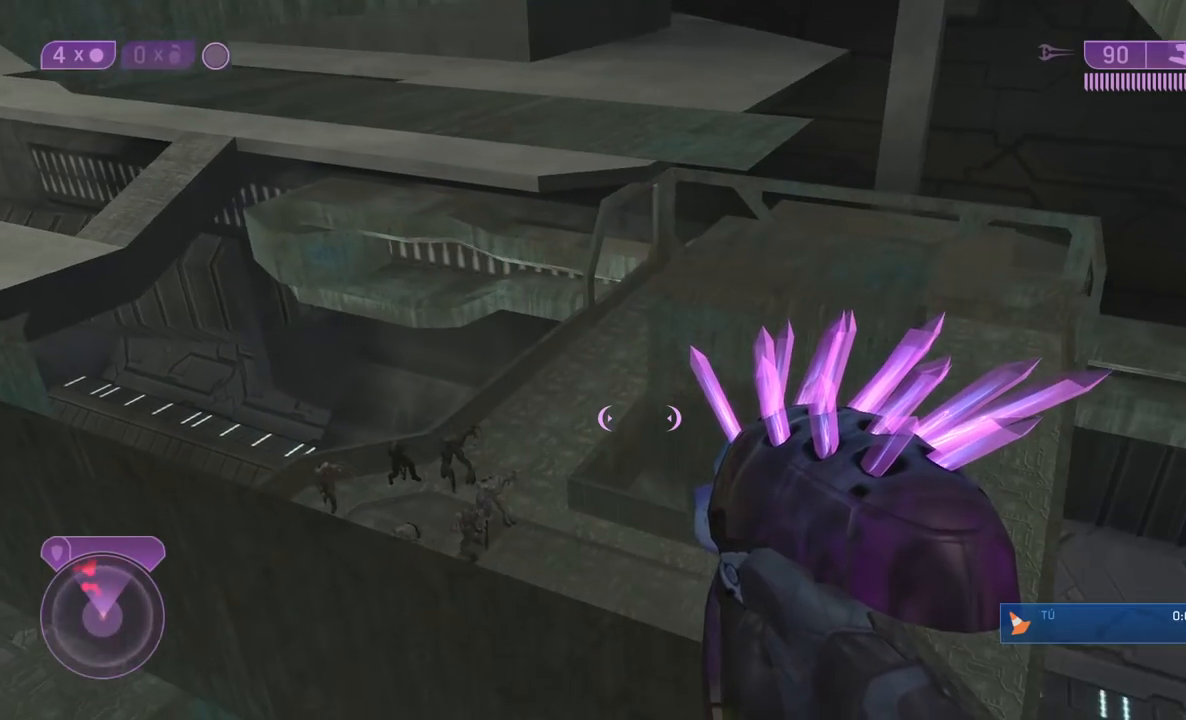
{"buttons": [], "left_stick": "center", "right_stick": "down-left", "events": [[433, "right_stick", "down-left"]]}
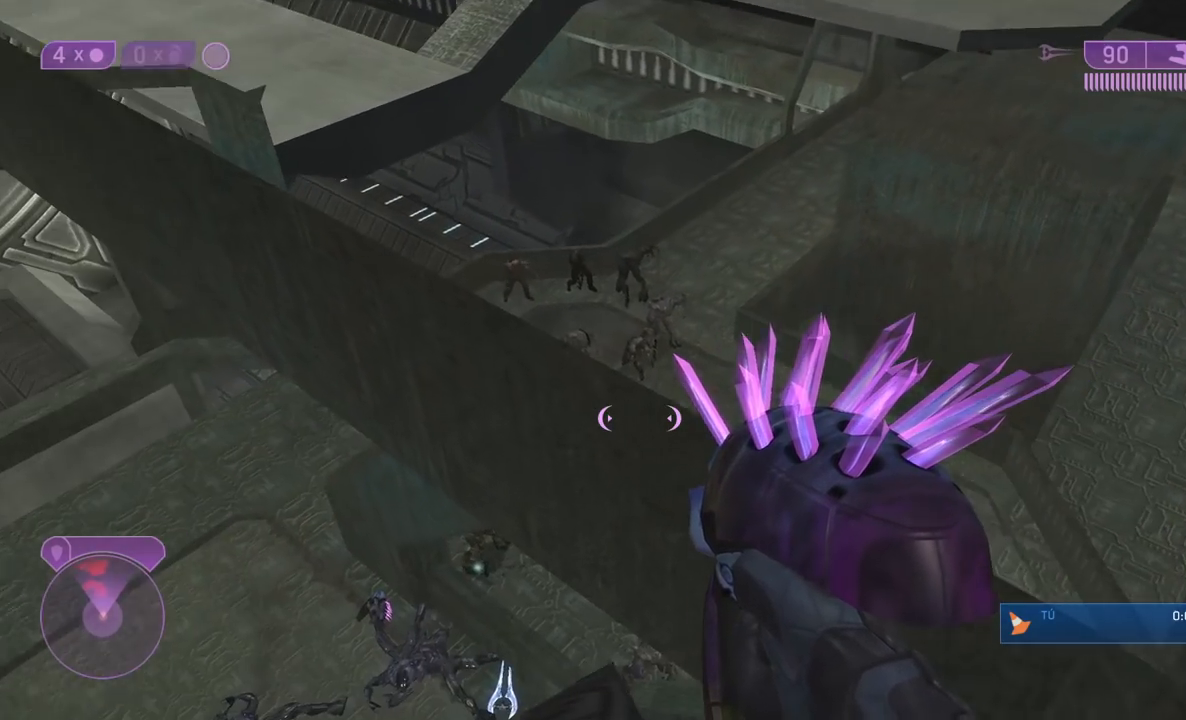
{"buttons": [], "left_stick": "center", "right_stick": "down"}
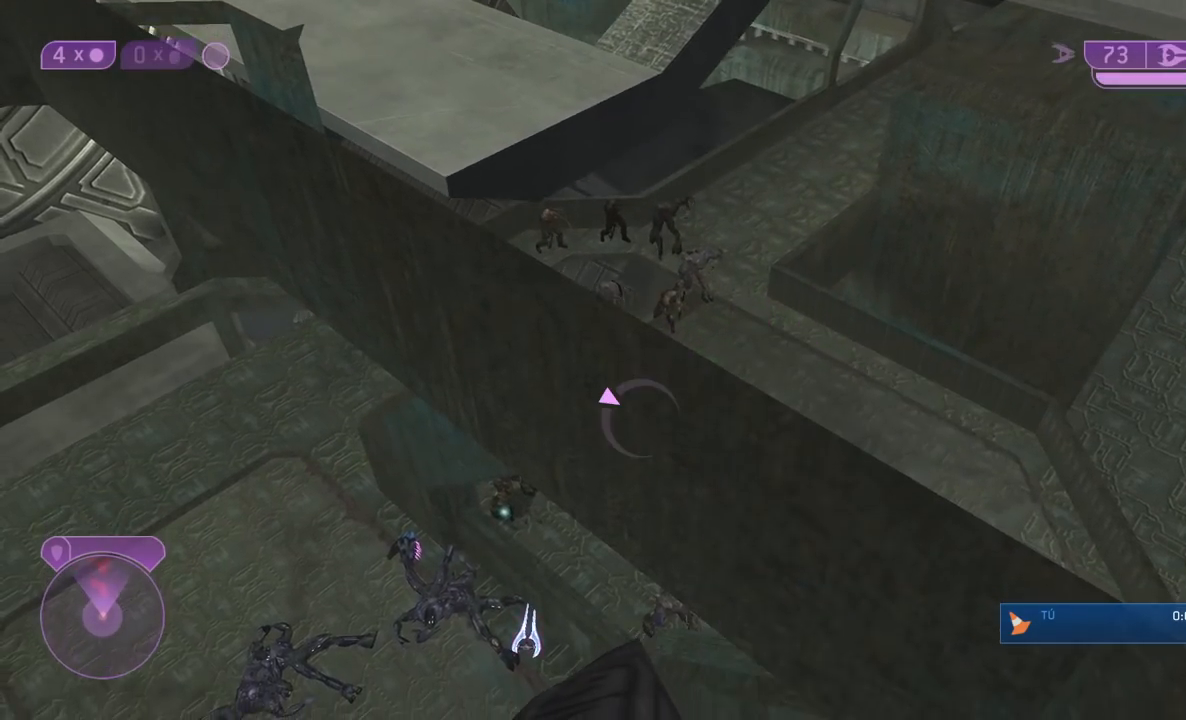
{"buttons": ["L1"], "left_stick": "center", "right_stick": "center"}
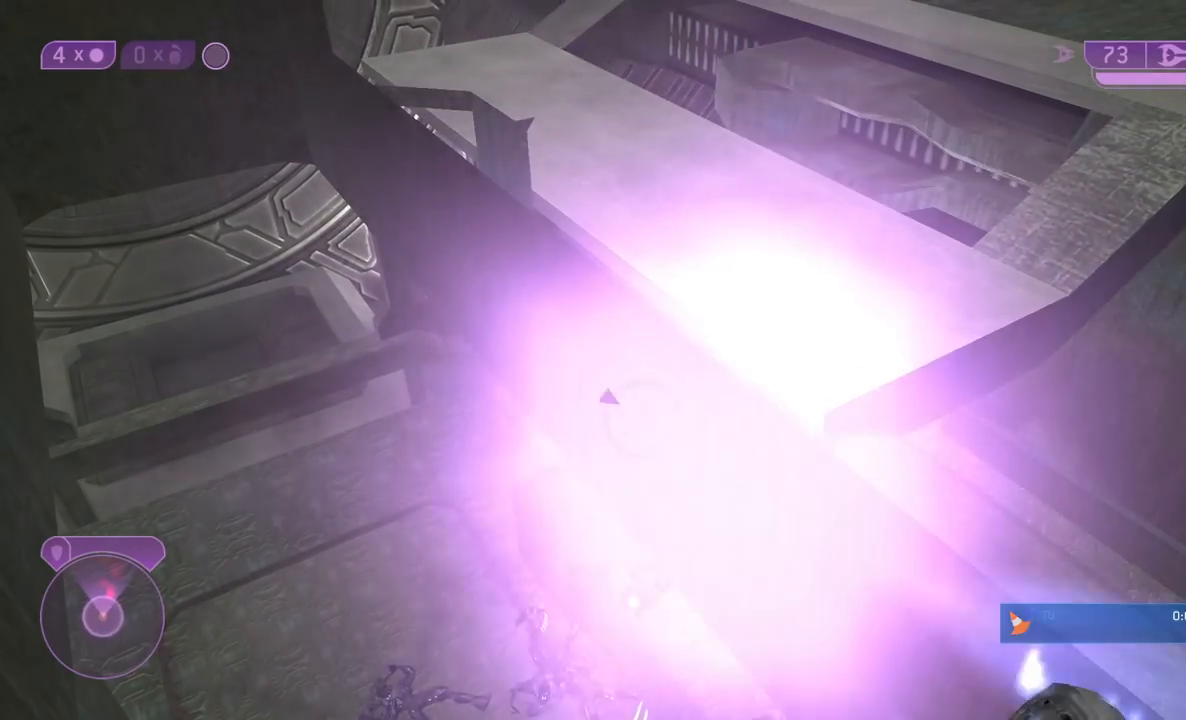
{"buttons": [], "left_stick": "center", "right_stick": "center"}
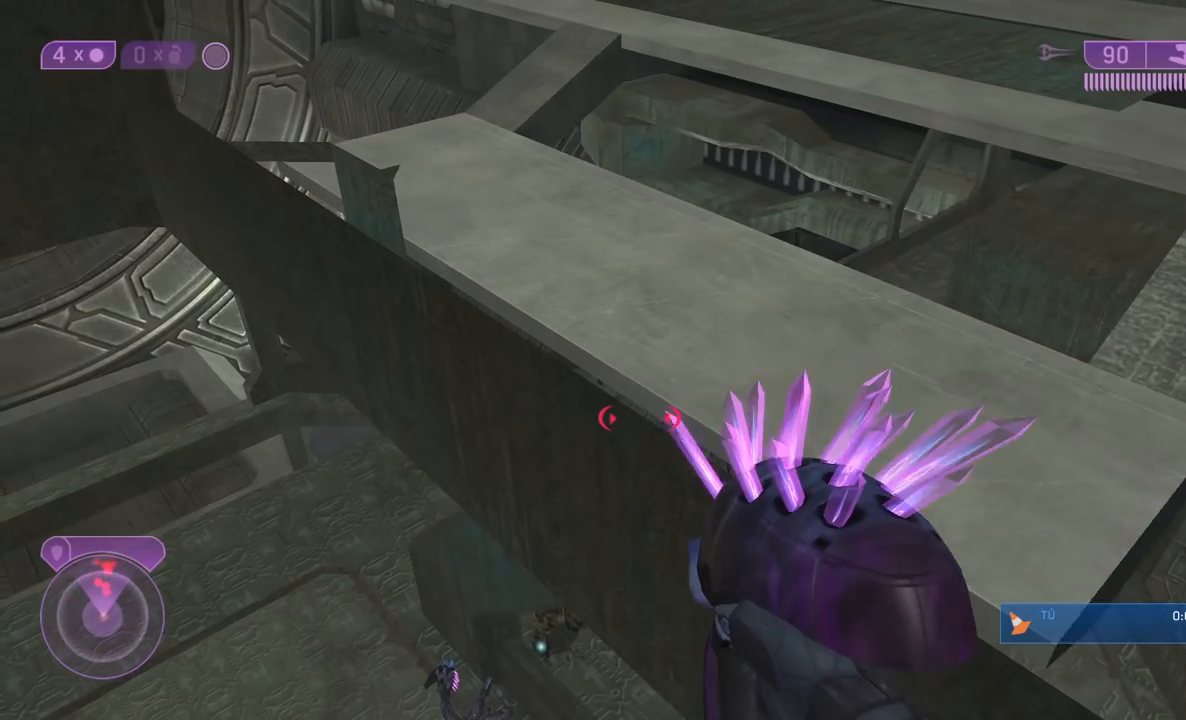
{"buttons": [], "left_stick": "center", "right_stick": "center", "events": []}
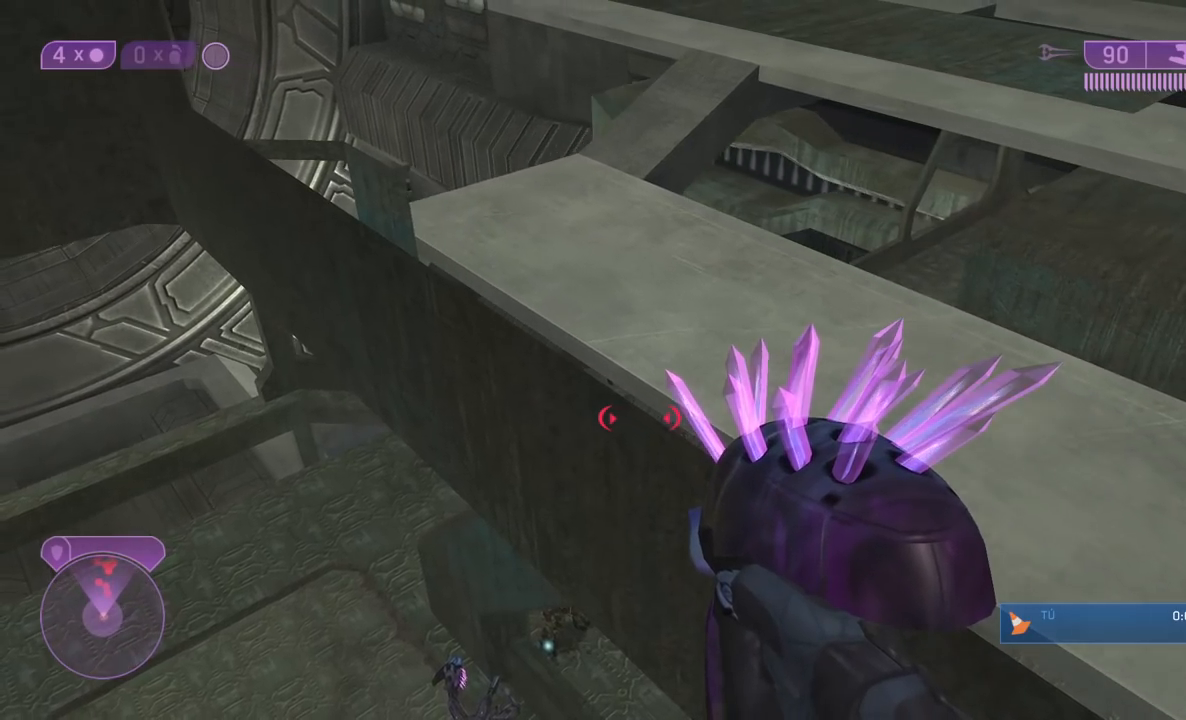
{"buttons": [], "left_stick": "center", "right_stick": "center", "events": [[433, "right_stick", "up"], [500, "right_stick", "center"]]}
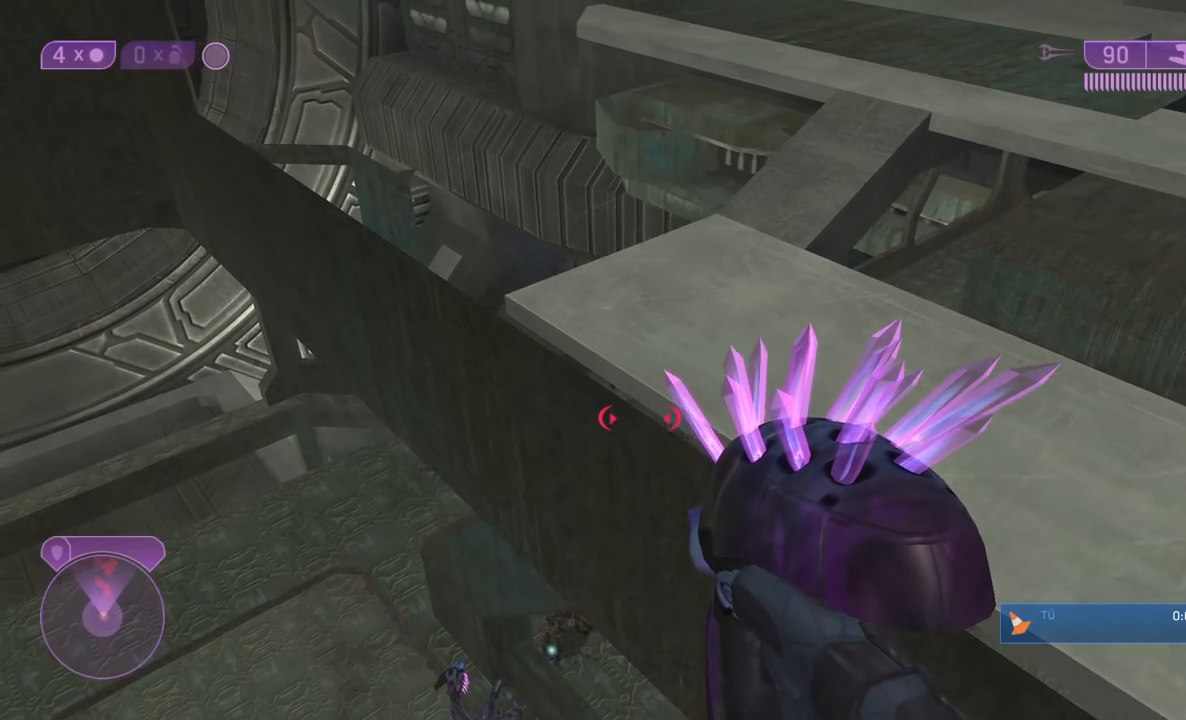
{"buttons": [], "left_stick": "center", "right_stick": "up", "events": [[467, "right_stick", "up"]]}
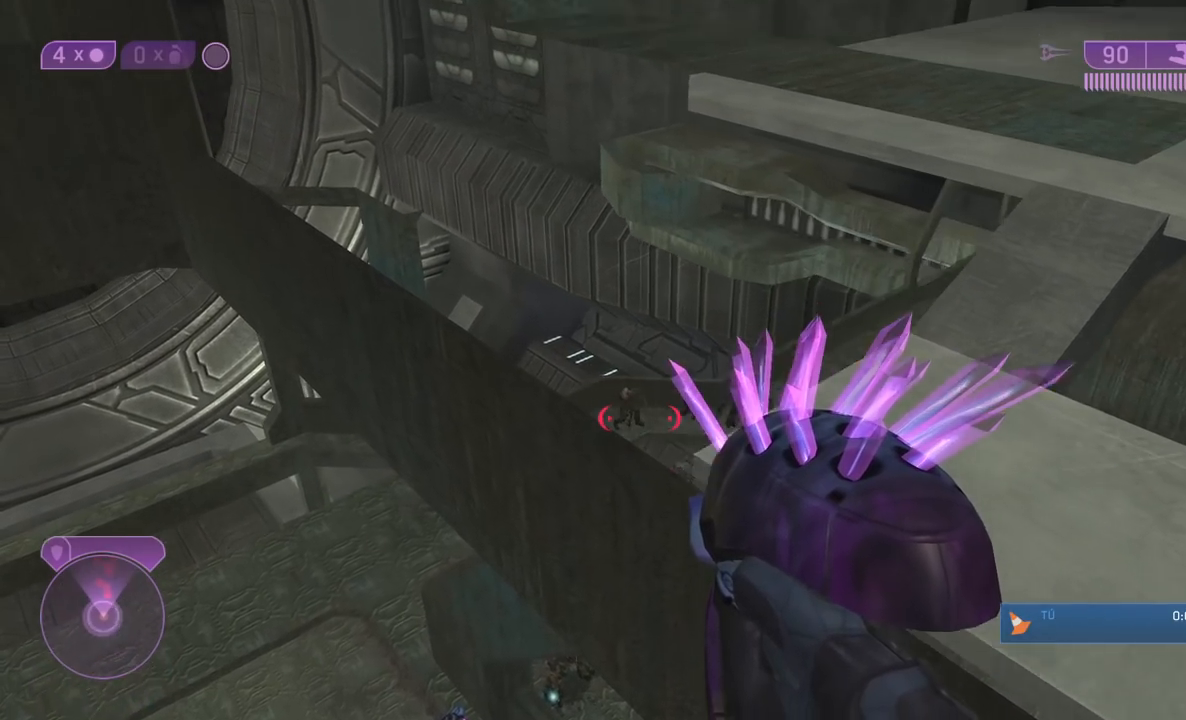
{"buttons": [], "left_stick": "center", "right_stick": "center", "events": [[67, "right_stick", "center"]]}